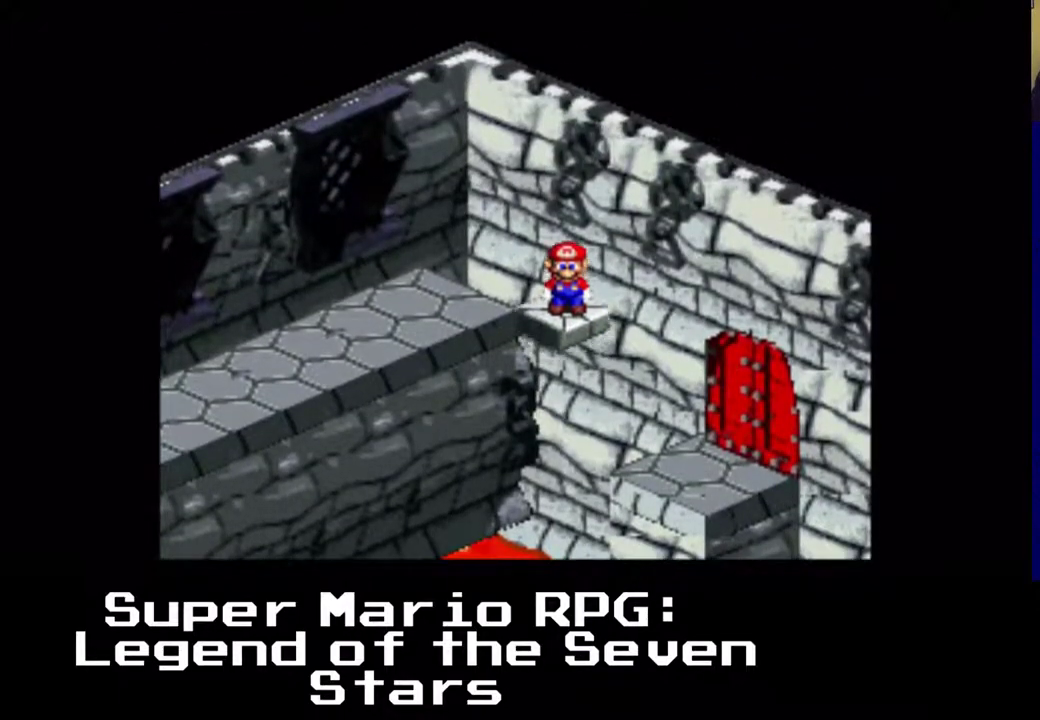
Gameplay with a controller (Xbox layout); each line is a JSON object with the inputs held at the frame after it. "events" lists button and stick changes between this image and that frame as [ms after this image, input, new state], when the widget could be followed in between. Not read: L3 R3 right_stick.
{"buttons": ["A", "X", "DPAD_DOWN", "DPAD_LEFT"], "left_stick": "center", "events": [[67, "DPAD_DOWN", "down"], [67, "DPAD_LEFT", "down"], [117, "A", "down"], [117, "X", "down"]]}
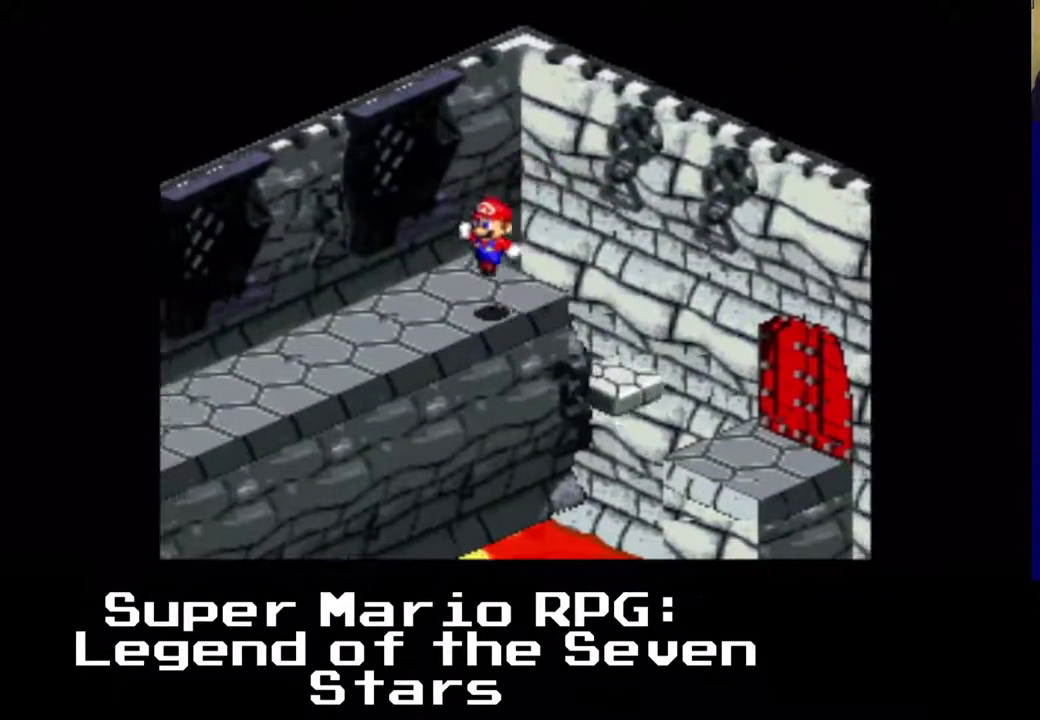
{"buttons": ["DPAD_LEFT"], "left_stick": "center", "events": [[133, "A", "up"], [167, "X", "up"], [233, "DPAD_DOWN", "up"]]}
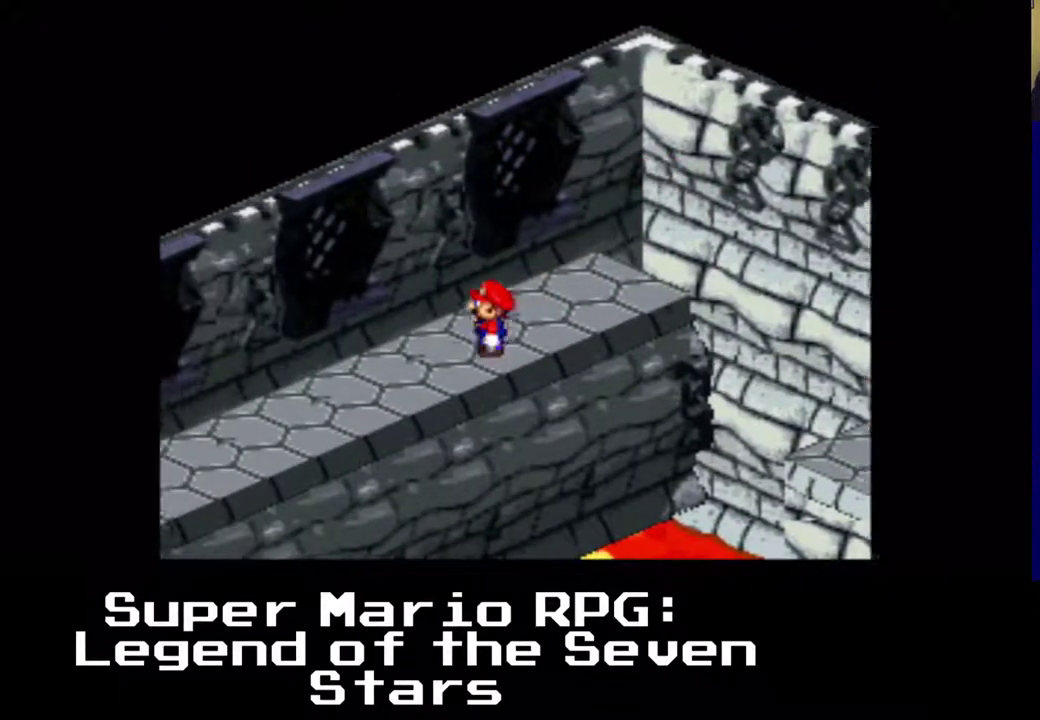
{"buttons": ["DPAD_DOWN", "DPAD_LEFT"], "left_stick": "center", "events": [[200, "DPAD_DOWN", "down"]]}
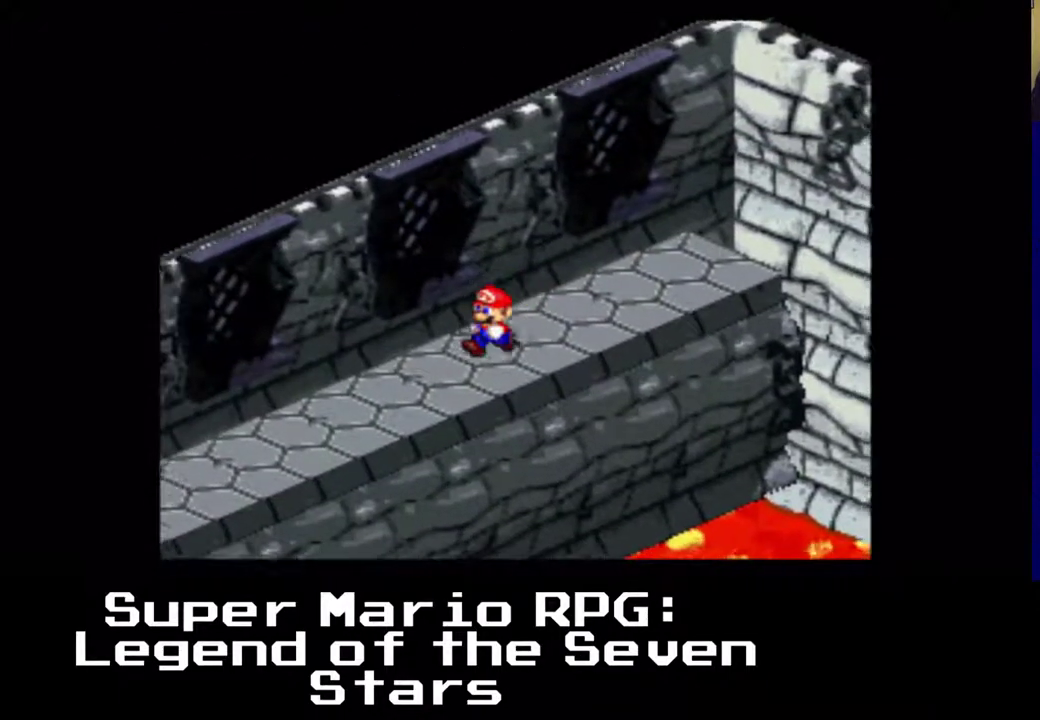
{"buttons": ["X", "DPAD_DOWN", "DPAD_LEFT"], "left_stick": "center", "events": [[350, "X", "down"]]}
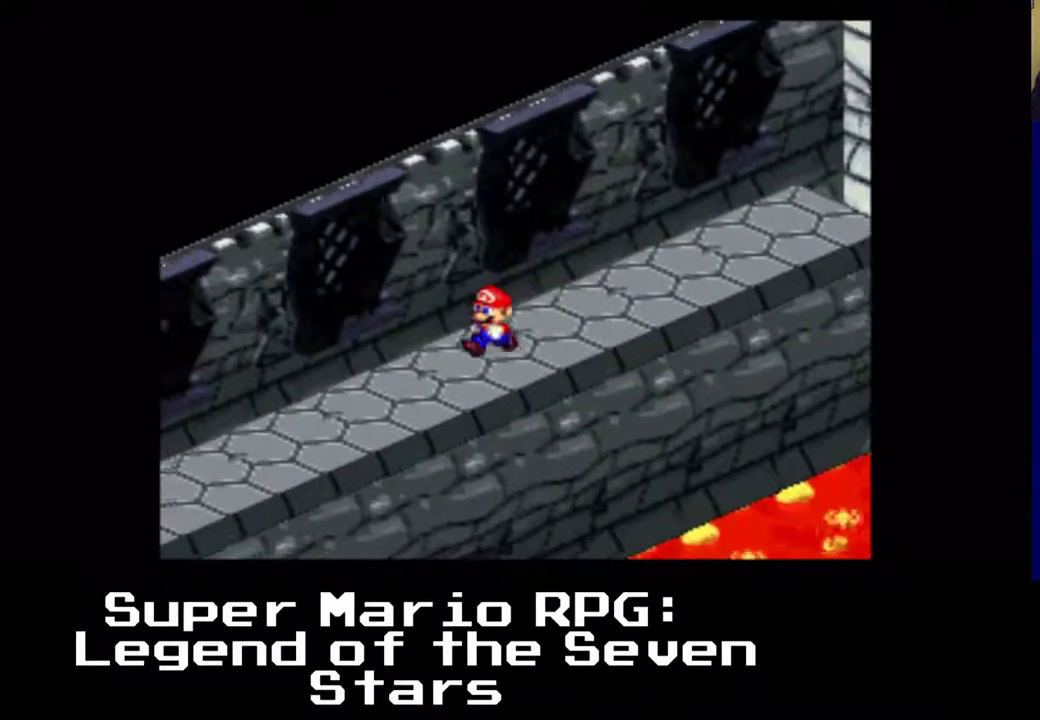
{"buttons": ["X", "DPAD_DOWN", "DPAD_LEFT"], "left_stick": "center", "events": []}
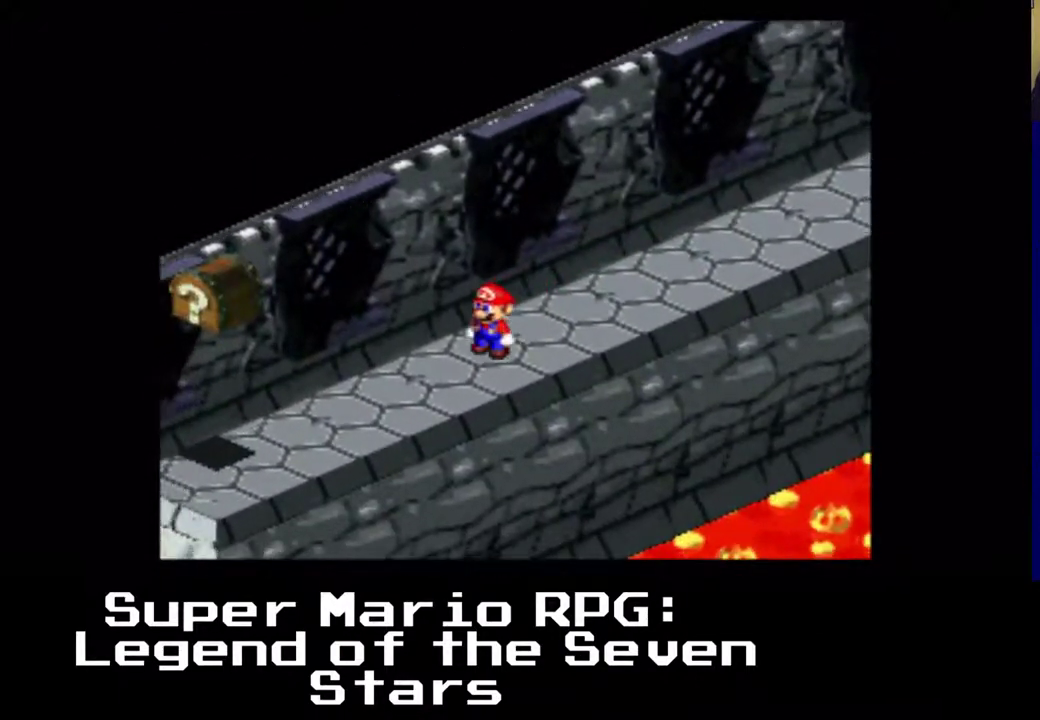
{"buttons": ["X", "DPAD_DOWN", "DPAD_LEFT"], "left_stick": "center", "events": []}
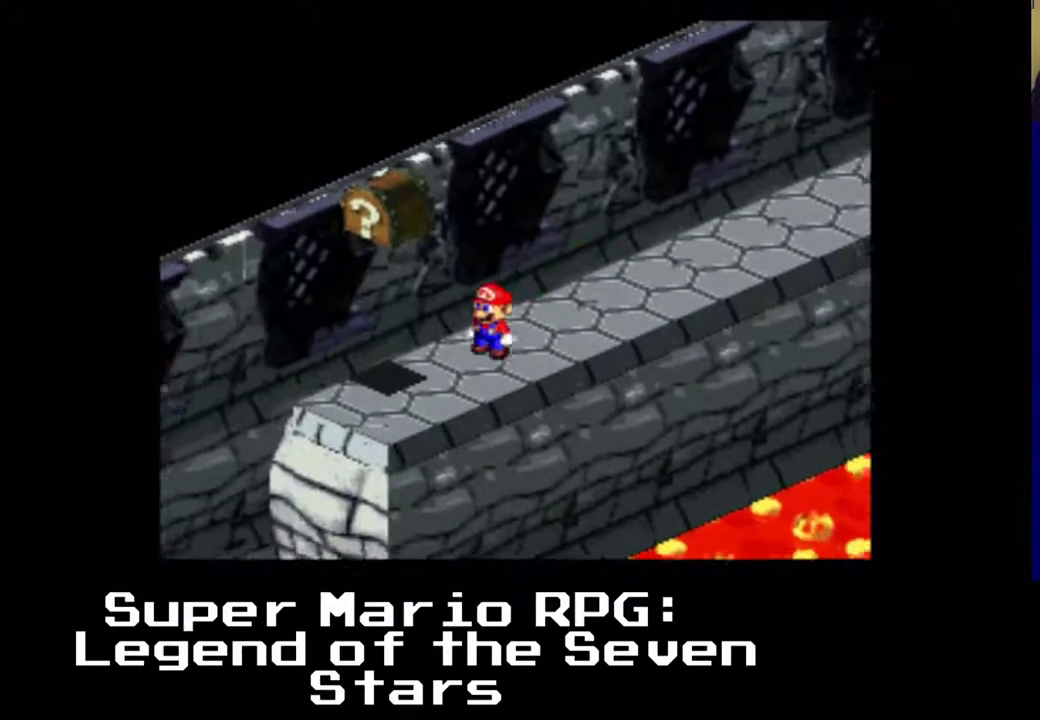
{"buttons": [], "left_stick": "center", "events": [[317, "DPAD_DOWN", "up"], [317, "DPAD_LEFT", "up"], [333, "X", "up"]]}
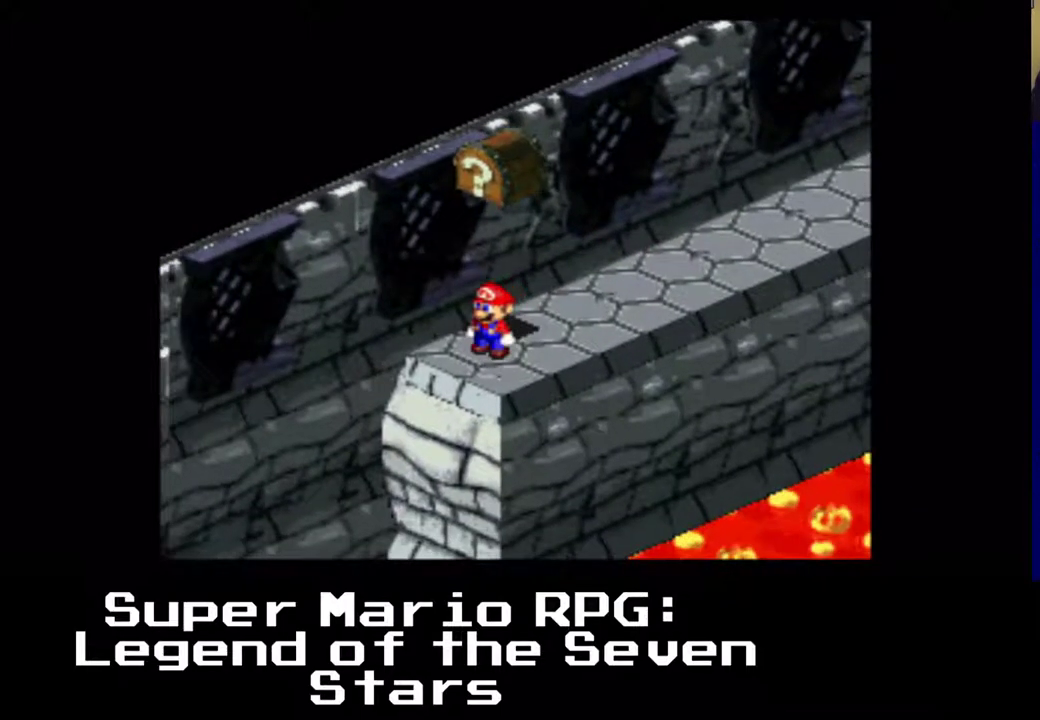
{"buttons": ["DPAD_UP"], "left_stick": "center", "events": [[250, "DPAD_UP", "down"]]}
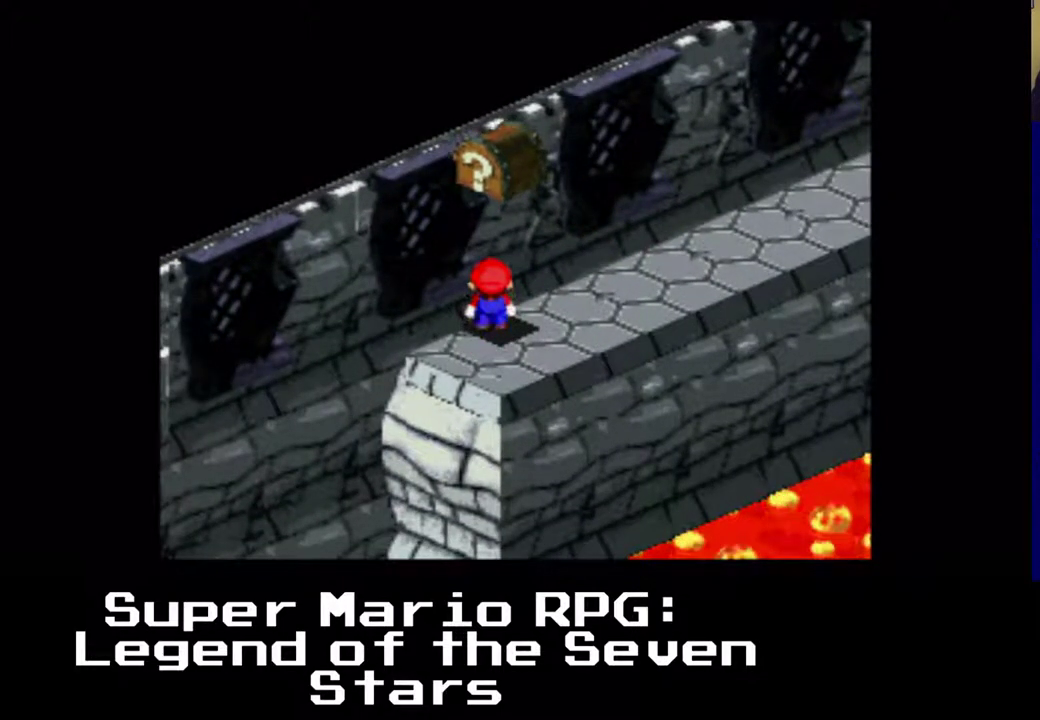
{"buttons": ["A"], "left_stick": "center", "events": [[100, "A", "down"], [100, "DPAD_UP", "up"]]}
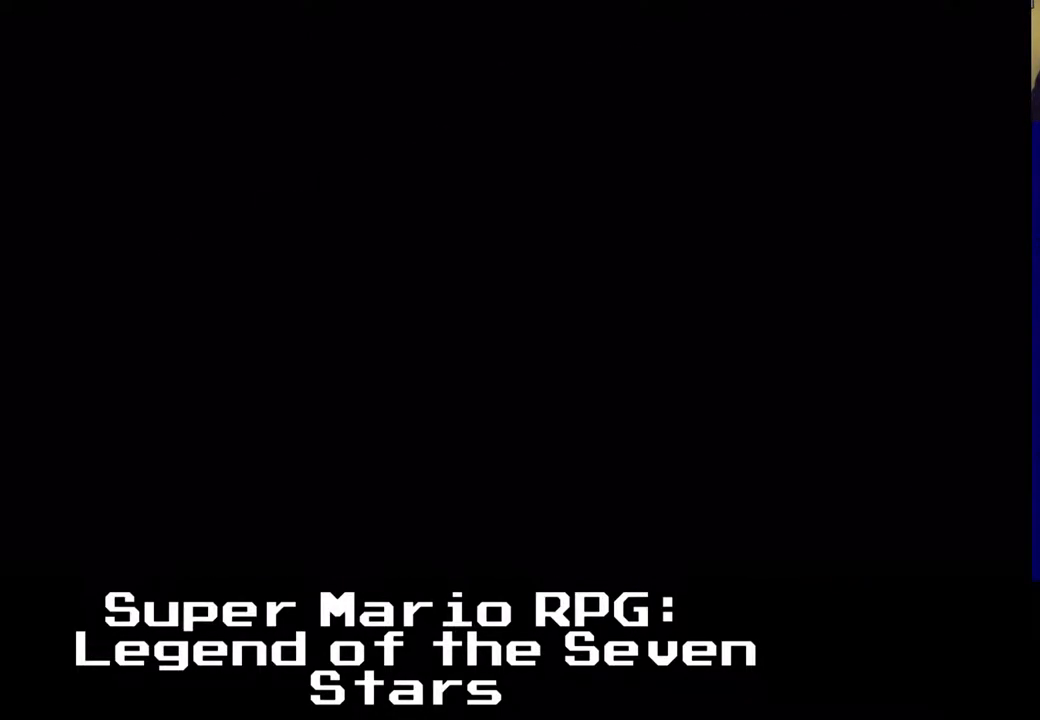
{"buttons": [], "left_stick": "center", "events": [[33, "A", "up"]]}
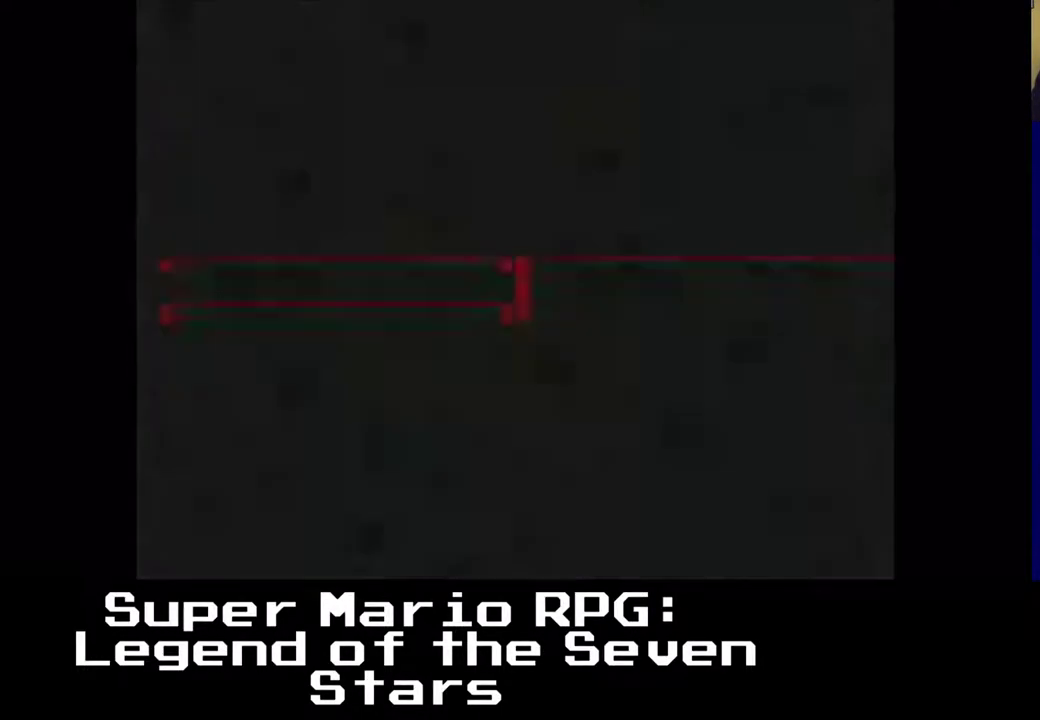
{"buttons": [], "left_stick": "center", "events": []}
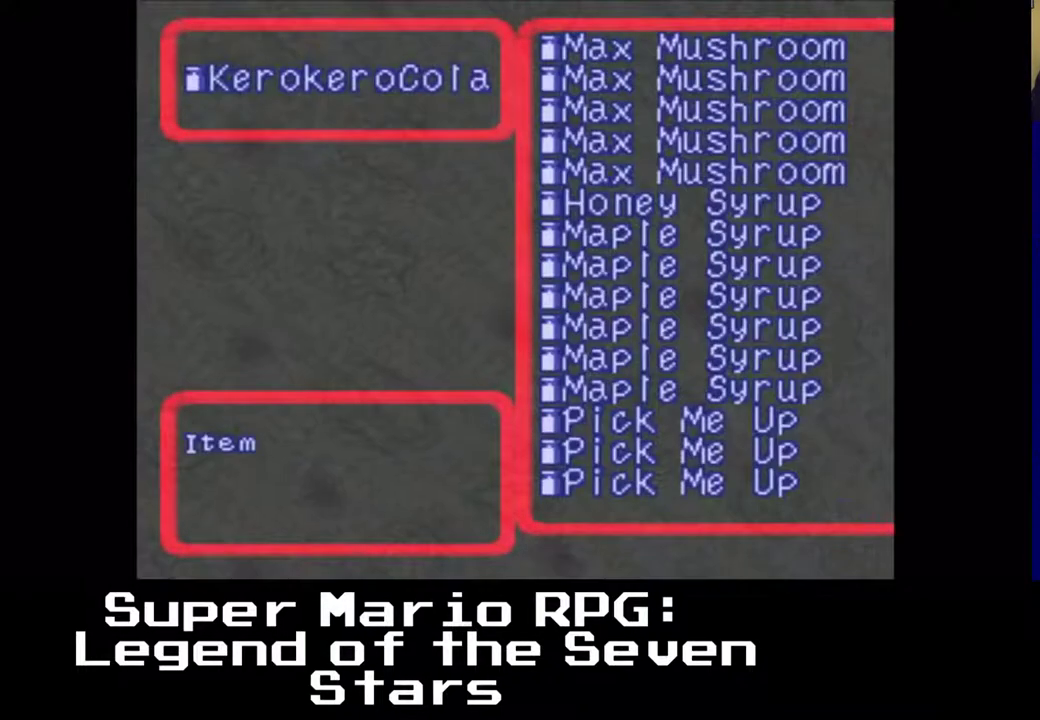
{"buttons": [], "left_stick": "center", "events": []}
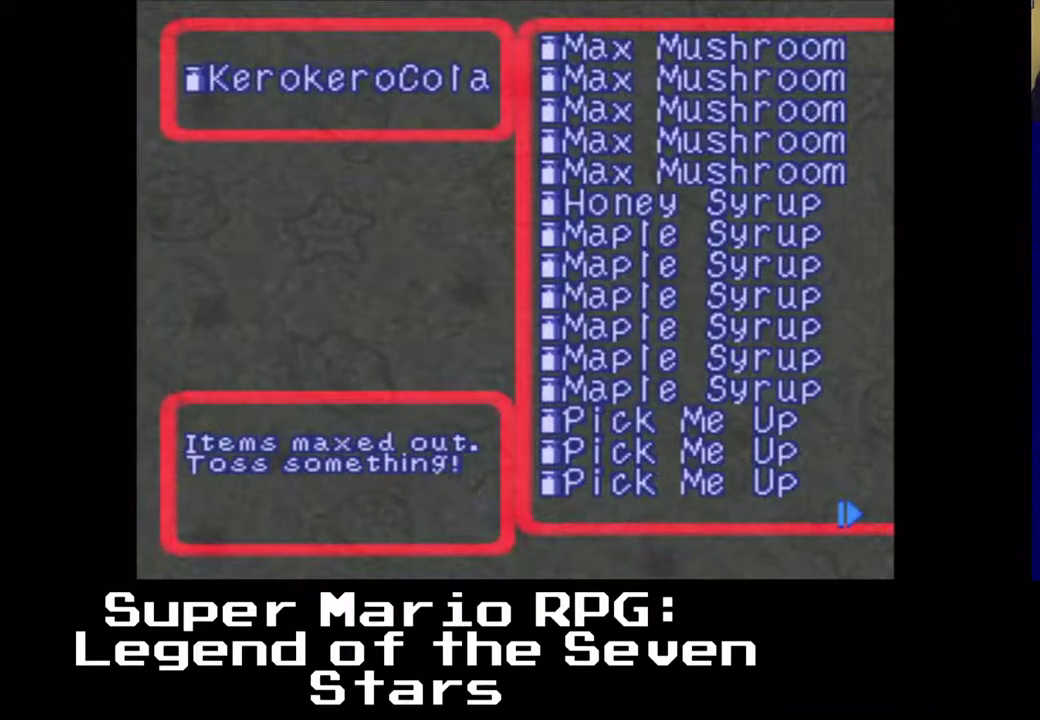
{"buttons": [], "left_stick": "center", "events": []}
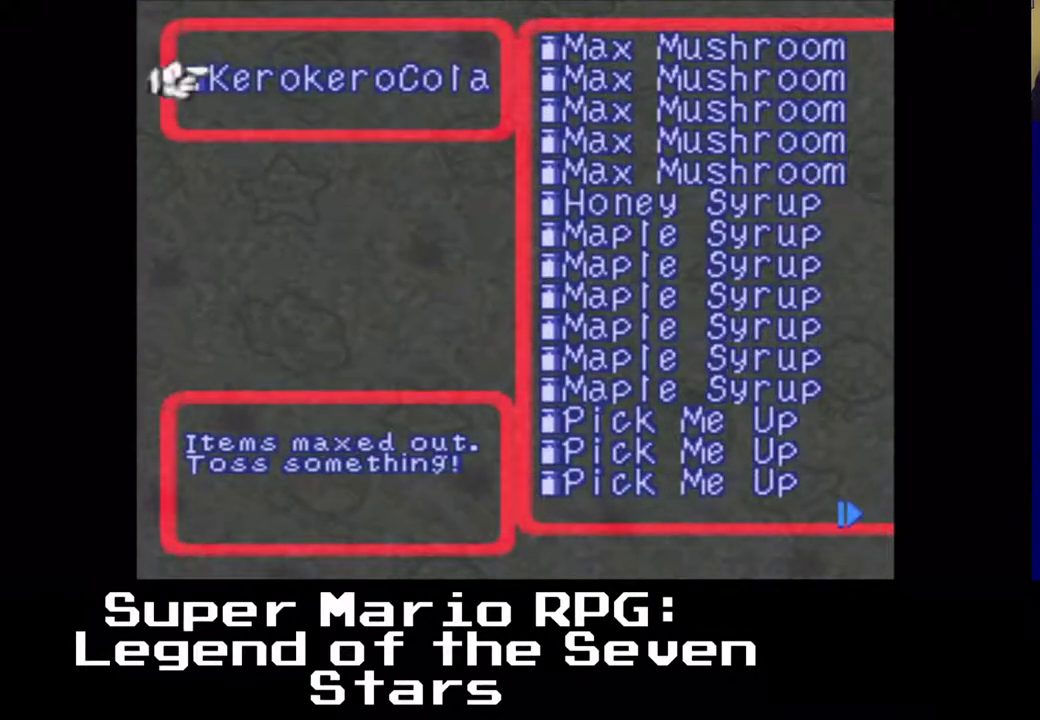
{"buttons": [], "left_stick": "center", "events": []}
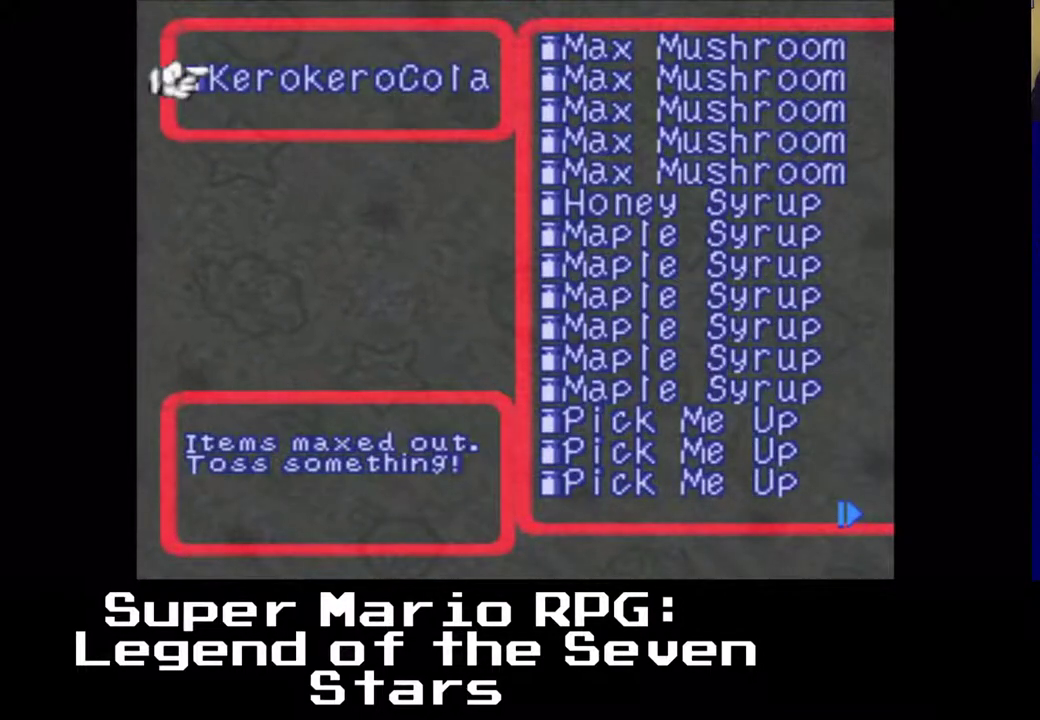
{"buttons": ["DPAD_RIGHT"], "left_stick": "center", "events": [[283, "DPAD_RIGHT", "down"]]}
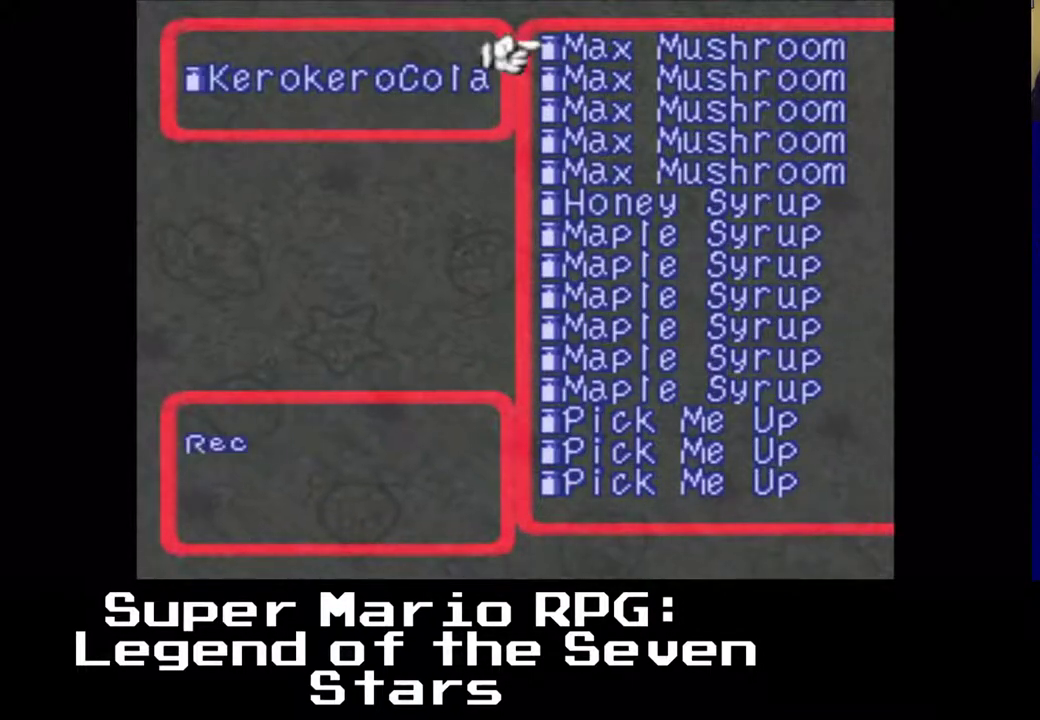
{"buttons": [], "left_stick": "center", "events": [[67, "DPAD_RIGHT", "up"]]}
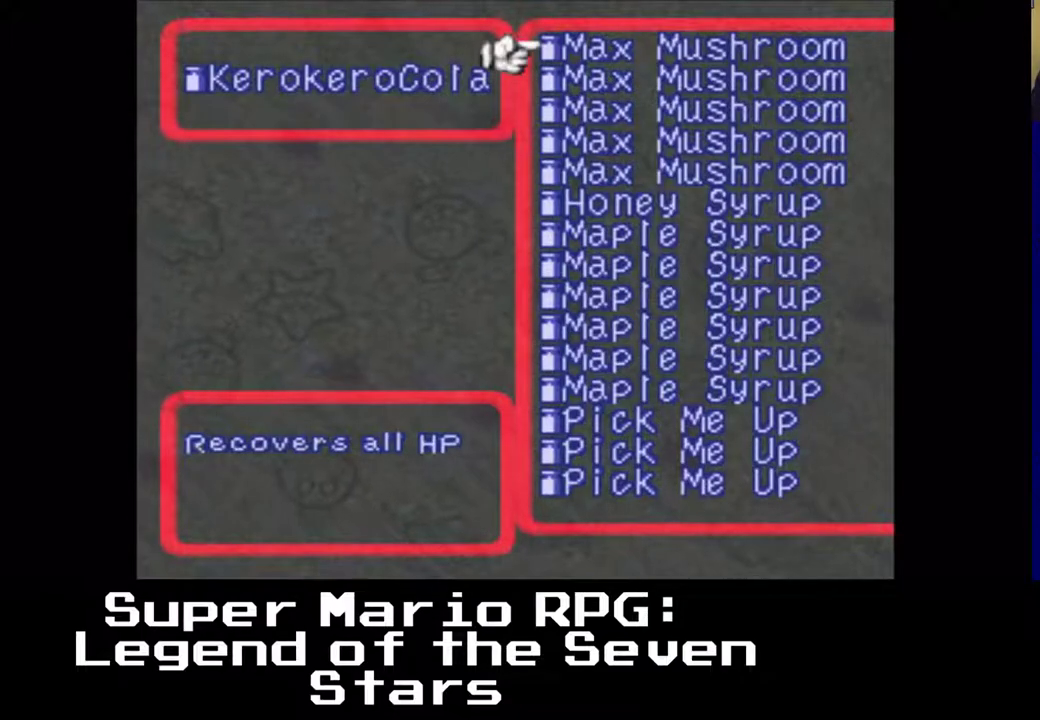
{"buttons": [], "left_stick": "center", "events": []}
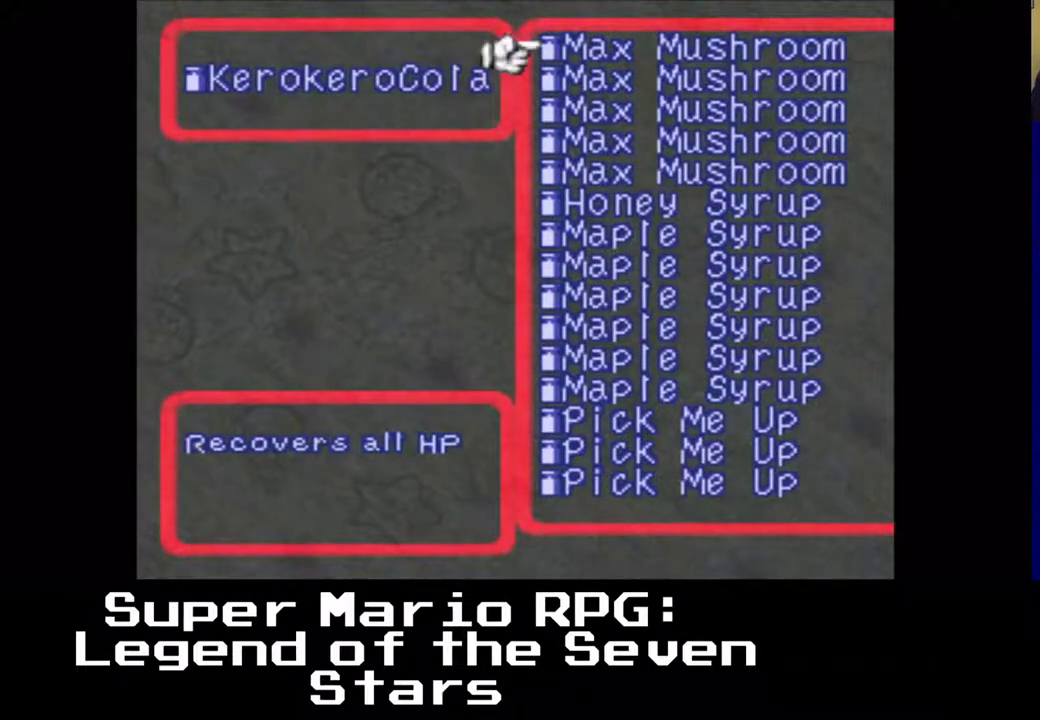
{"buttons": [], "left_stick": "center", "events": []}
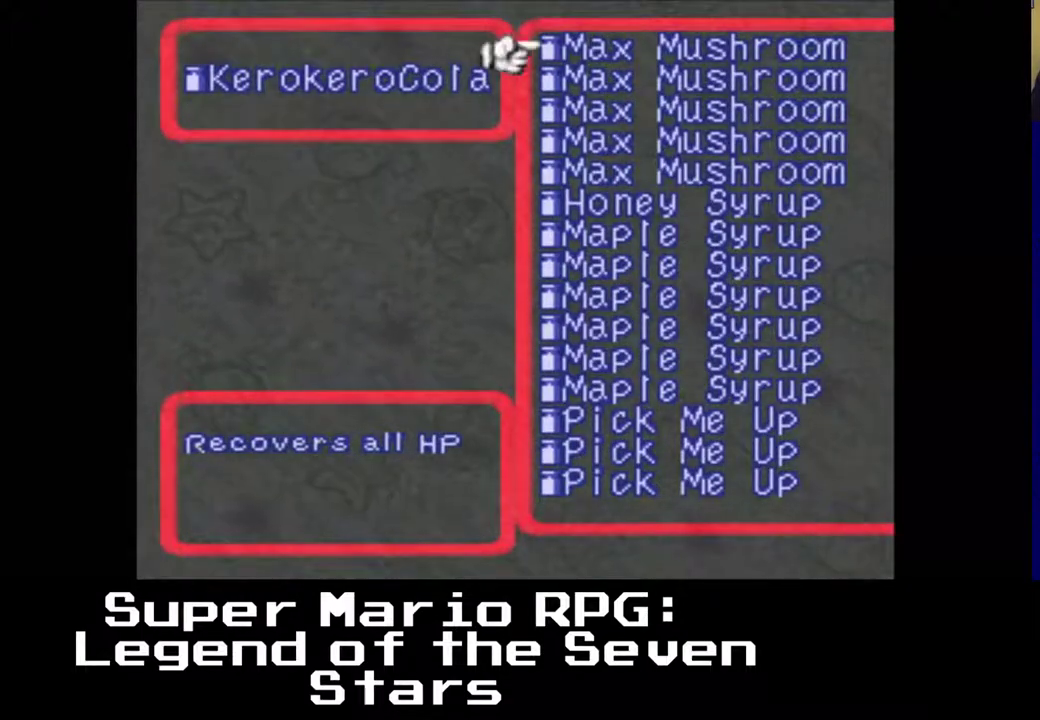
{"buttons": ["DPAD_DOWN"], "left_stick": "center", "events": [[250, "DPAD_DOWN", "down"], [400, "DPAD_DOWN", "up"], [483, "DPAD_DOWN", "down"]]}
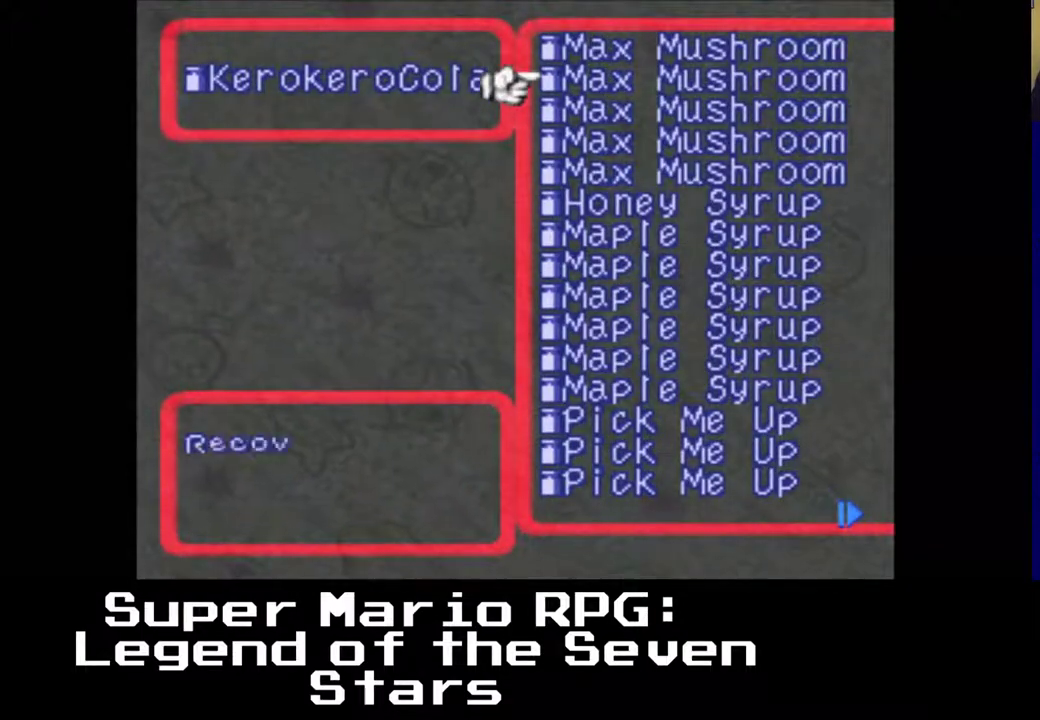
{"buttons": [], "left_stick": "center", "events": [[83, "DPAD_DOWN", "up"], [183, "DPAD_DOWN", "down"], [200, "DPAD_LEFT", "down"], [317, "DPAD_LEFT", "up"], [467, "DPAD_DOWN", "up"]]}
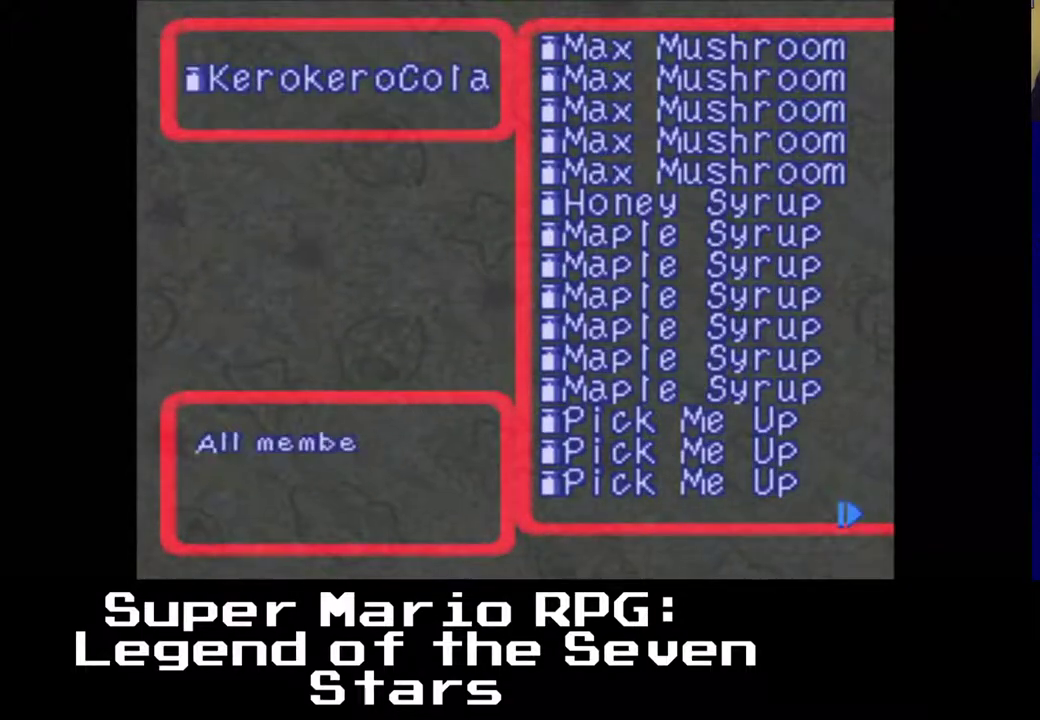
{"buttons": [], "left_stick": "center", "events": [[317, "DPAD_RIGHT", "down"], [467, "DPAD_RIGHT", "up"]]}
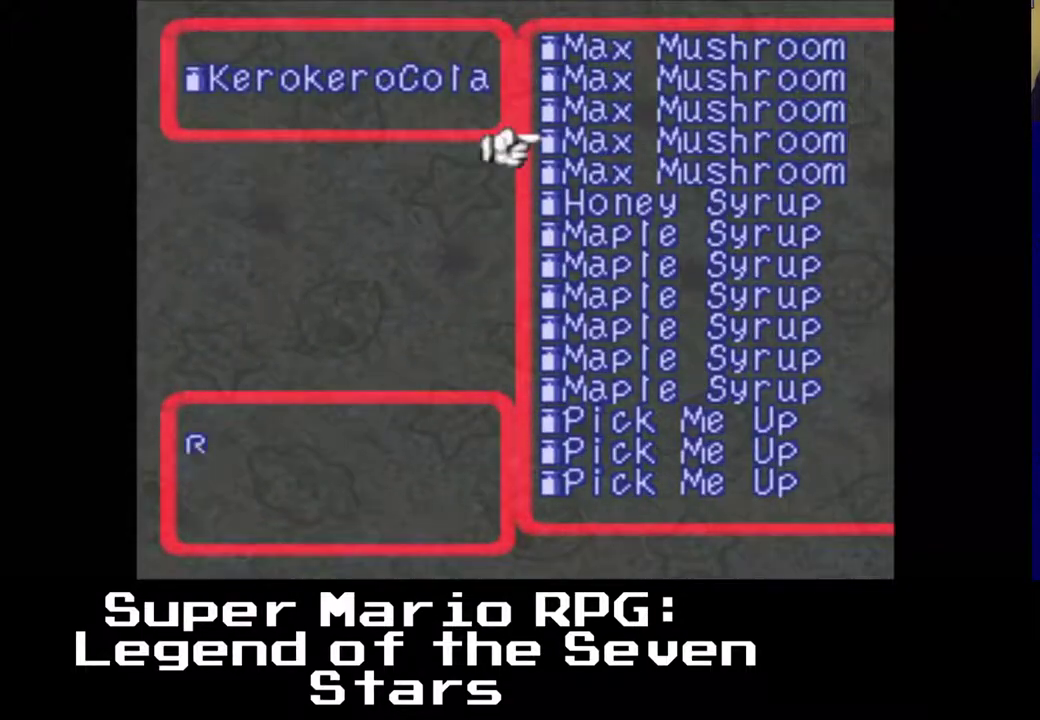
{"buttons": ["DPAD_DOWN"], "left_stick": "center", "events": [[283, "DPAD_DOWN", "down"], [383, "DPAD_DOWN", "up"], [483, "DPAD_DOWN", "down"]]}
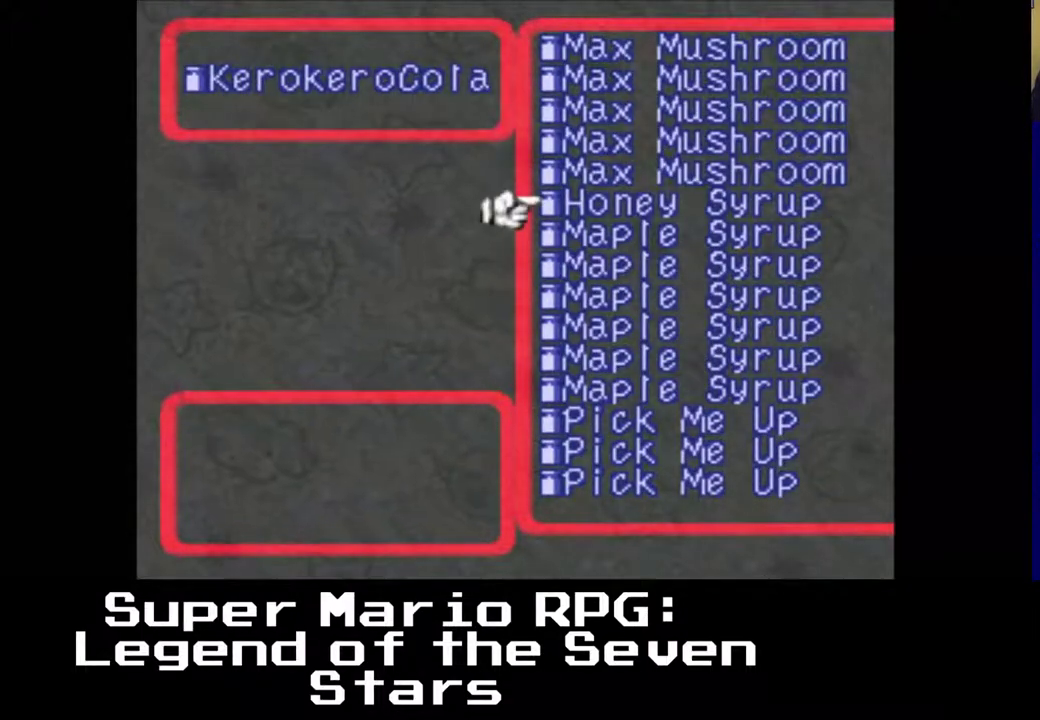
{"buttons": [], "left_stick": "center", "events": [[83, "DPAD_DOWN", "up"], [250, "A", "down"], [367, "A", "up"]]}
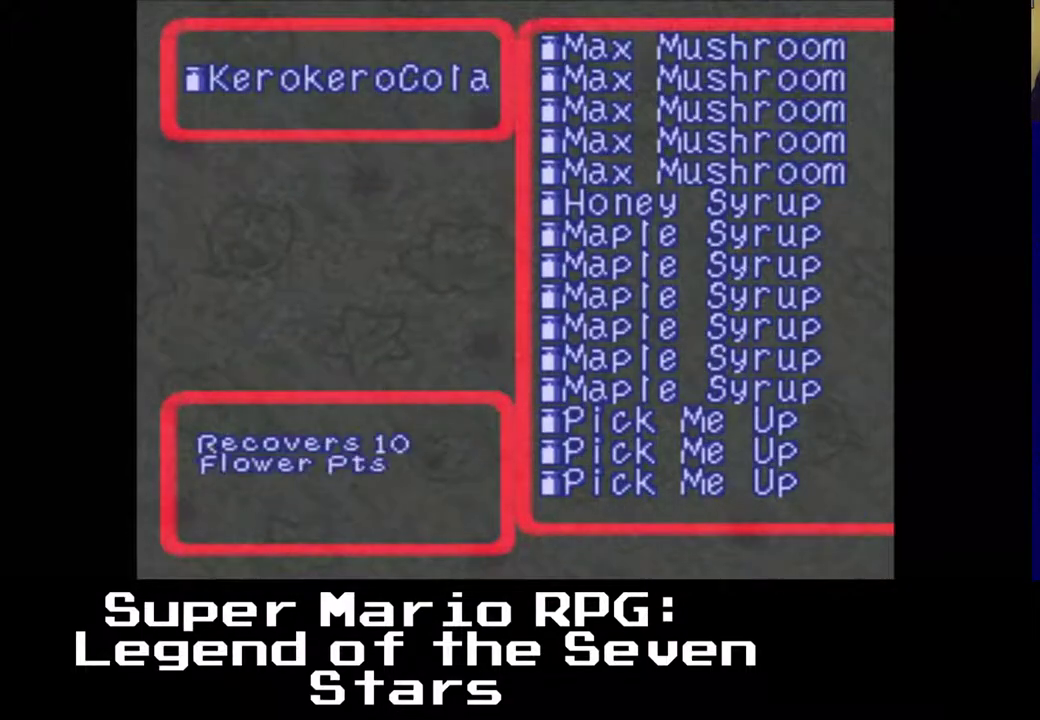
{"buttons": [], "left_stick": "center", "events": [[267, "B", "down"], [417, "B", "up"]]}
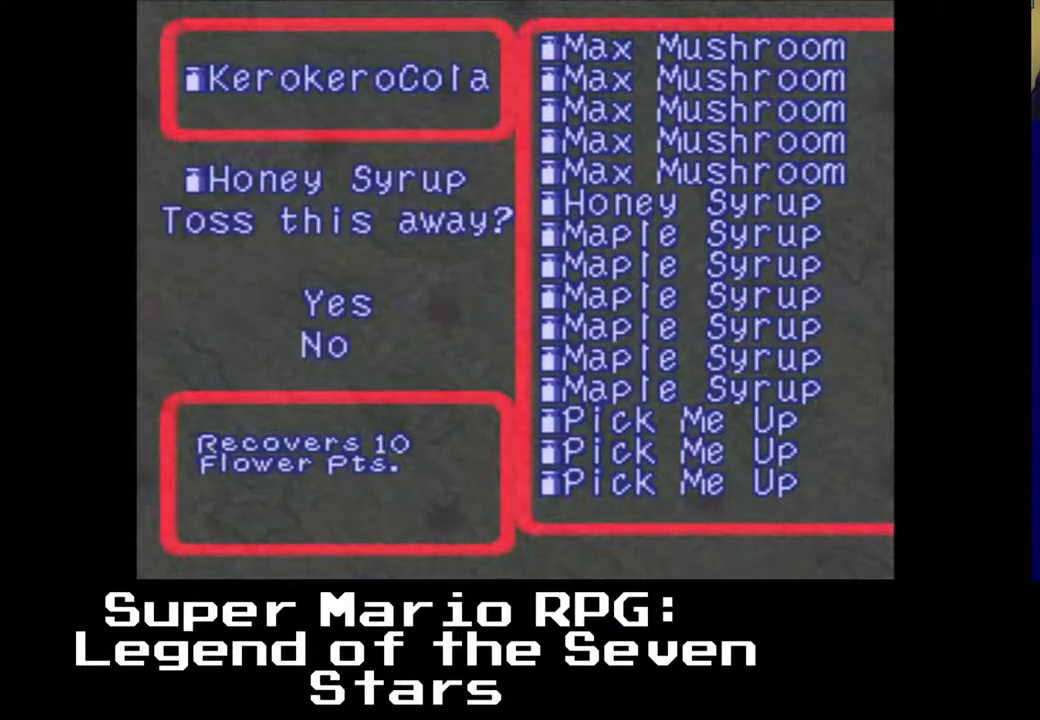
{"buttons": [], "left_stick": "center", "events": []}
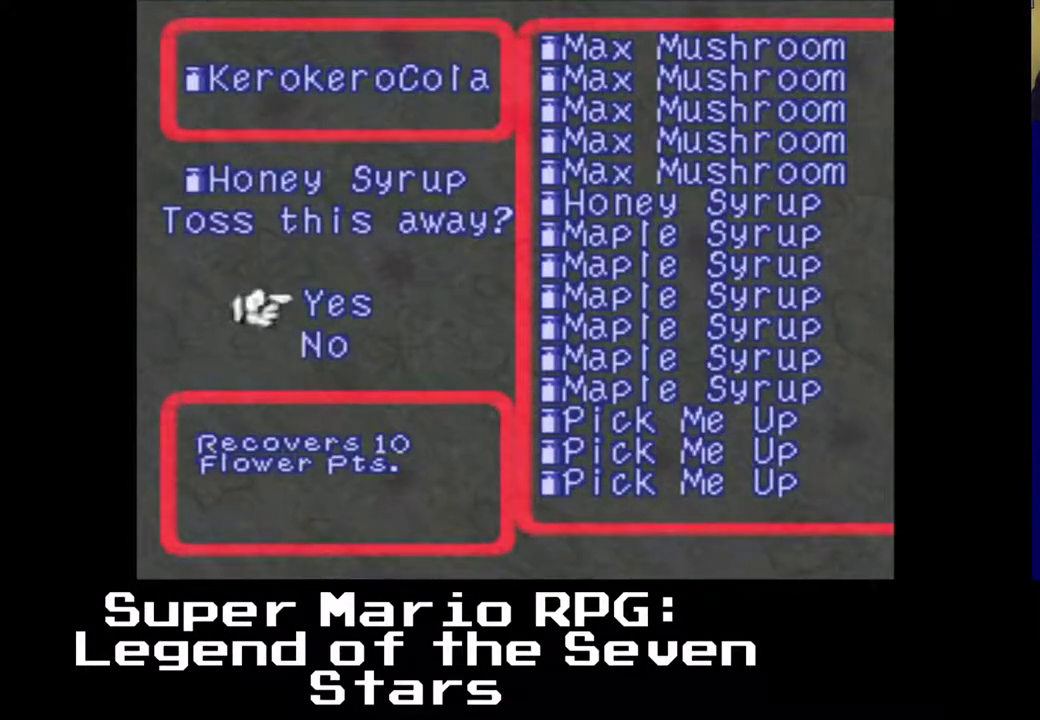
{"buttons": [], "left_stick": "center", "events": []}